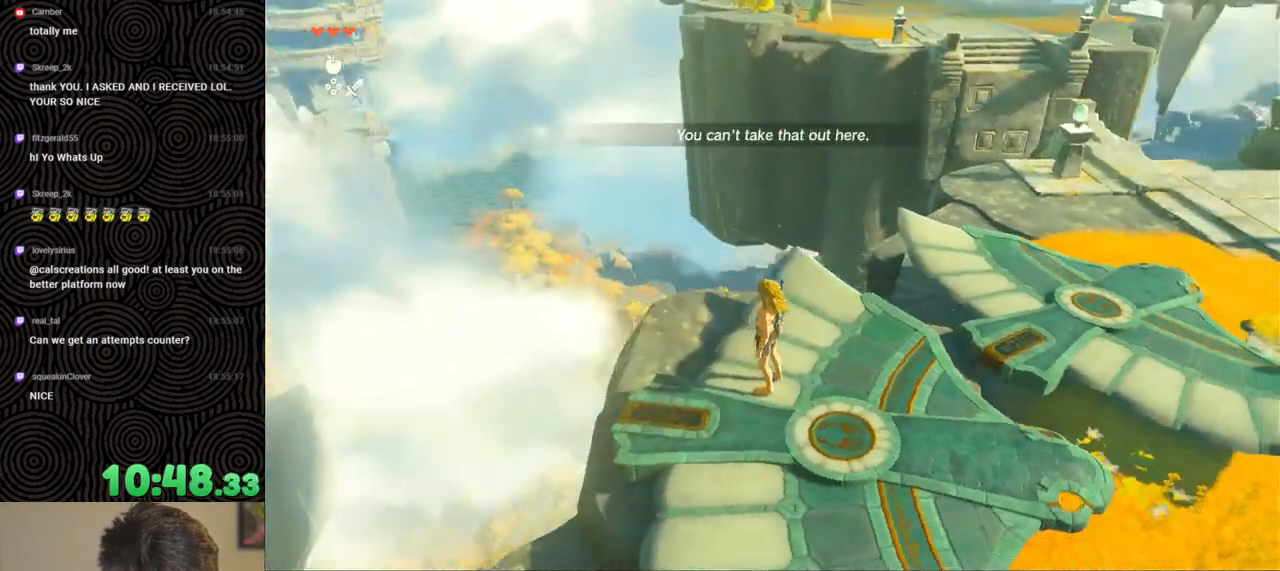
Gameplay with a controller (Nintendo layout); each line is a JSON object with the inputs held at the frame after it. "events" lists button and stick changes between this image and that frame as [ms after this image, input, new state], when the widget could be followed in between. Not read: L3 R3.
{"buttons": [], "left_stick": "up", "right_stick": "right", "events": [[433, "left_stick", "up"]]}
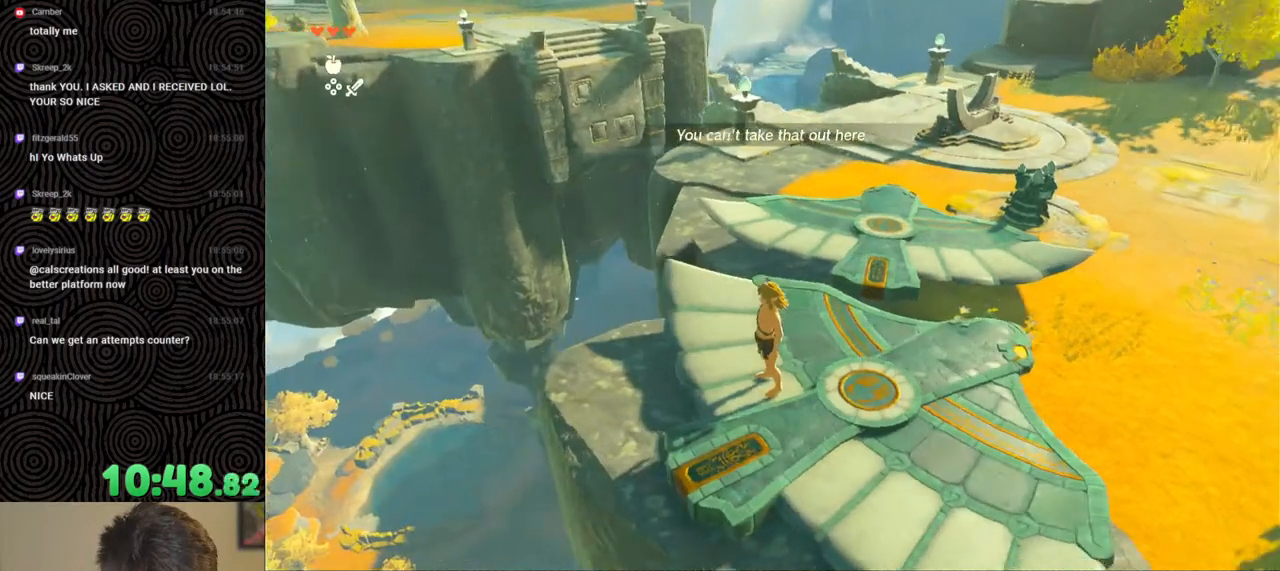
{"buttons": [], "left_stick": "center", "right_stick": "left", "events": [[67, "left_stick", "center"], [317, "right_stick", "center"], [350, "left_stick", "up"], [417, "left_stick", "center"], [500, "right_stick", "left"]]}
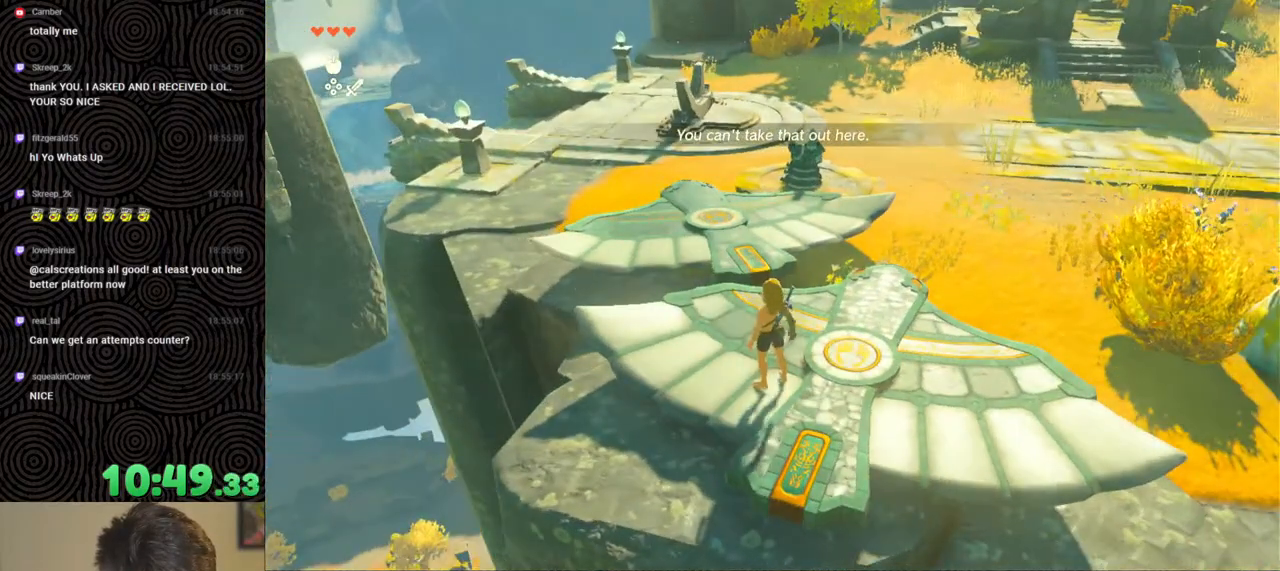
{"buttons": [], "left_stick": "center", "right_stick": "left", "events": []}
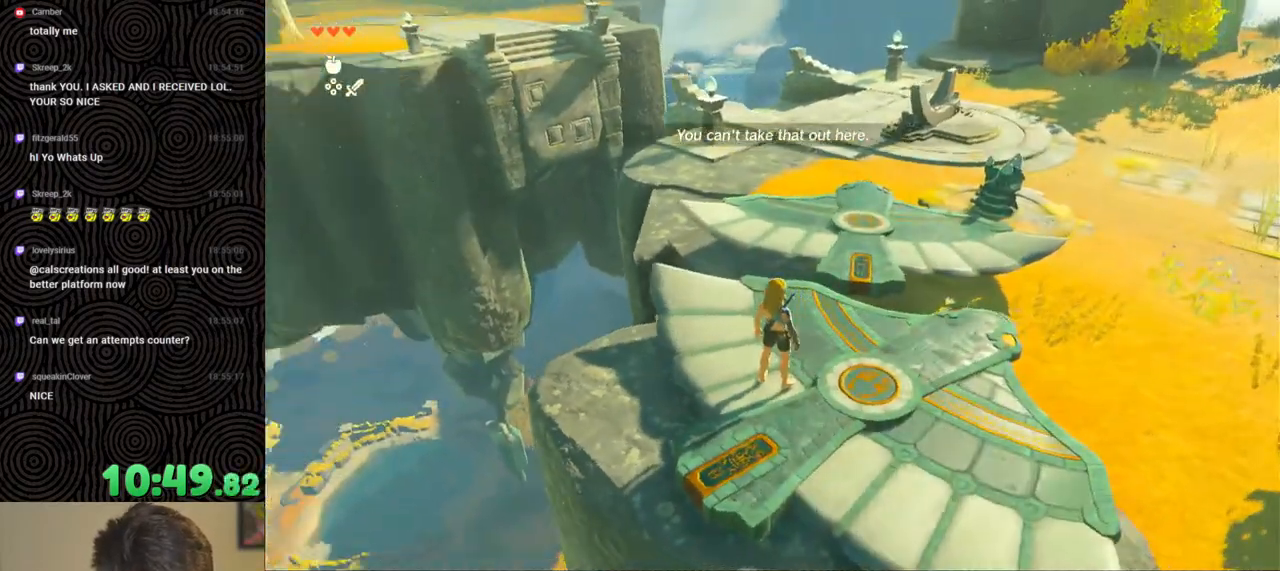
{"buttons": [], "left_stick": "center", "right_stick": "left", "events": []}
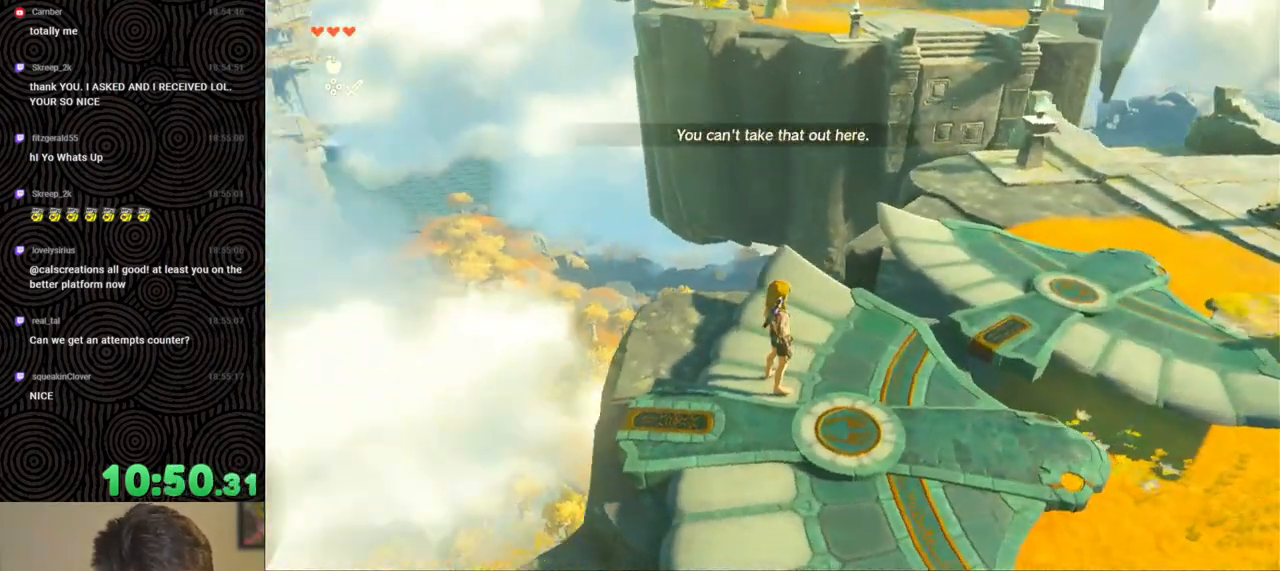
{"buttons": [], "left_stick": "center", "right_stick": "left", "events": []}
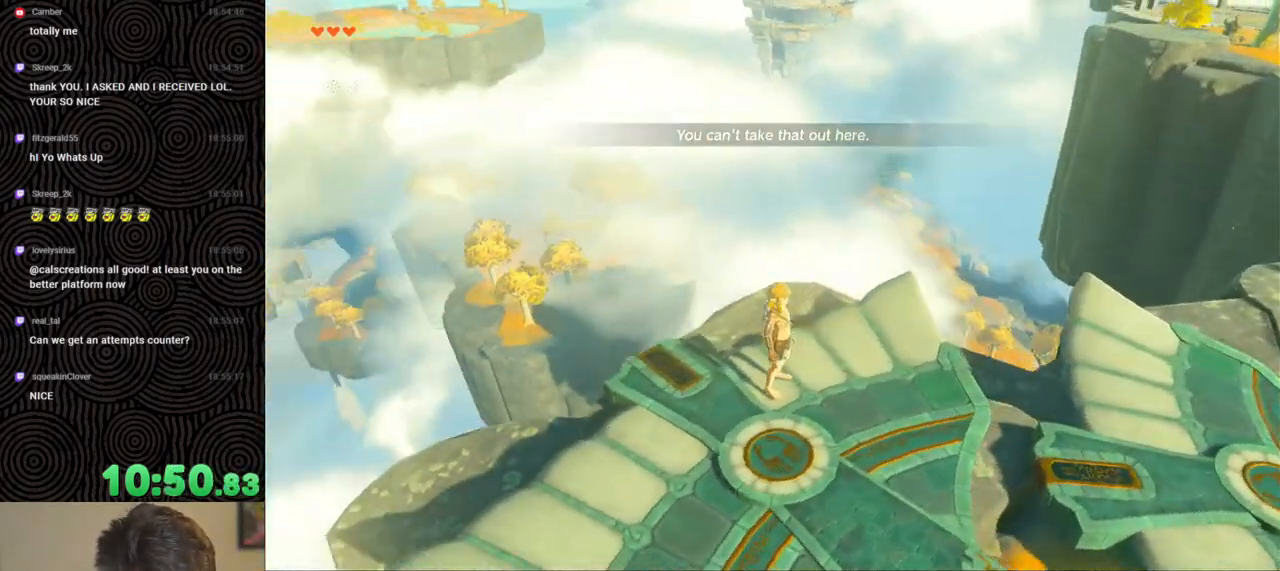
{"buttons": [], "left_stick": "center", "right_stick": "center", "events": [[150, "right_stick", "up-left"], [183, "left_stick", "up"], [267, "right_stick", "center"], [283, "left_stick", "center"]]}
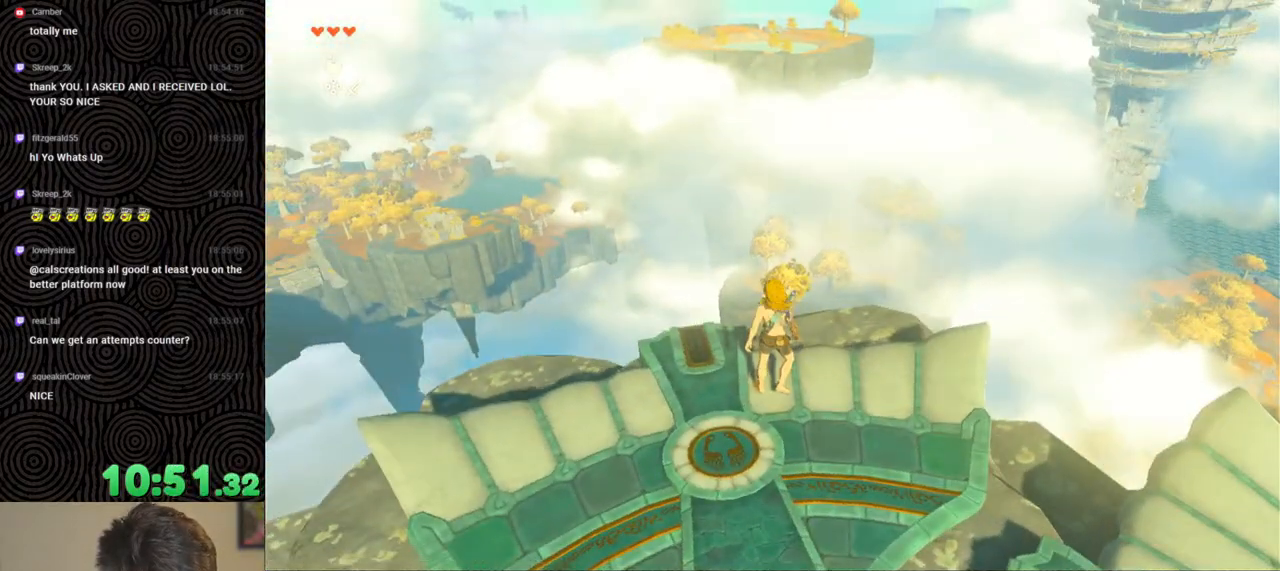
{"buttons": ["A"], "left_stick": "center", "right_stick": "center", "events": [[67, "START", "down"], [217, "START", "up"], [483, "A", "down"]]}
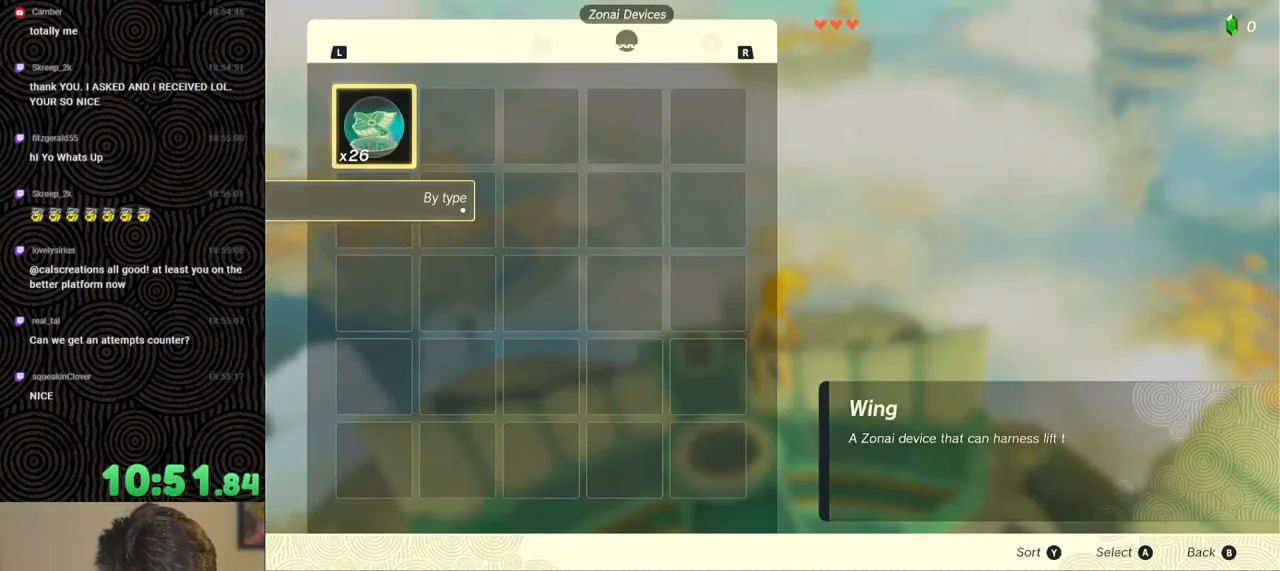
{"buttons": [], "left_stick": "center", "right_stick": "center", "events": [[83, "A", "up"], [133, "A", "down"], [217, "A", "up"], [283, "A", "down"], [333, "A", "up"], [417, "A", "down"], [467, "A", "up"]]}
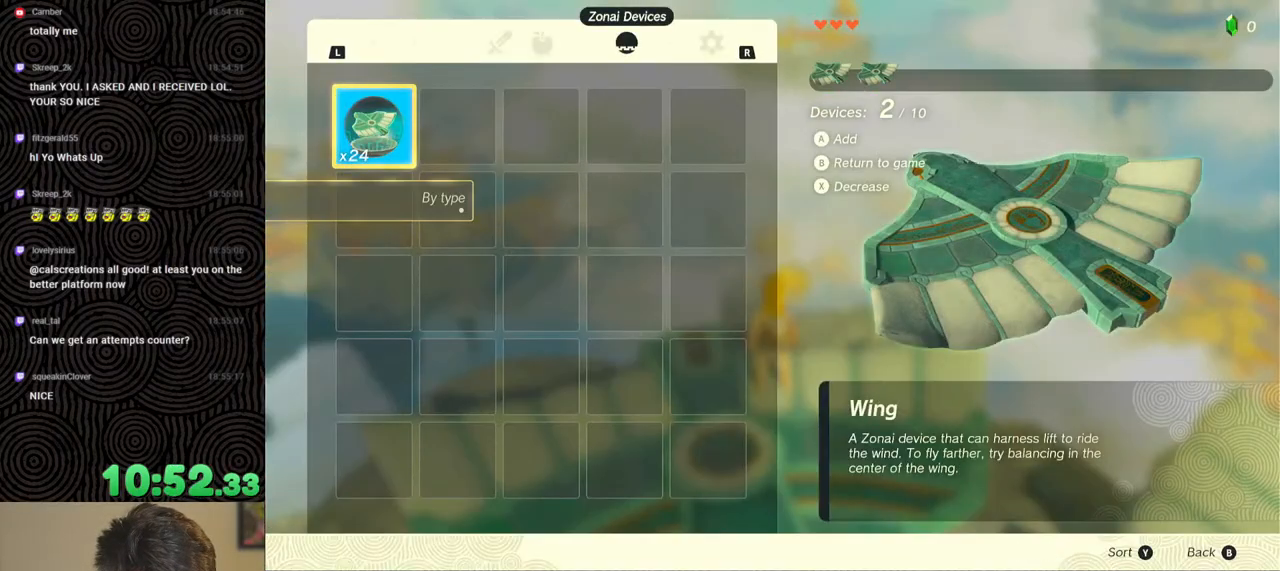
{"buttons": ["A"], "left_stick": "center", "right_stick": "center", "events": [[50, "A", "down"], [100, "A", "up"], [167, "A", "down"], [233, "A", "up"], [317, "A", "down"], [400, "A", "up"], [450, "A", "down"]]}
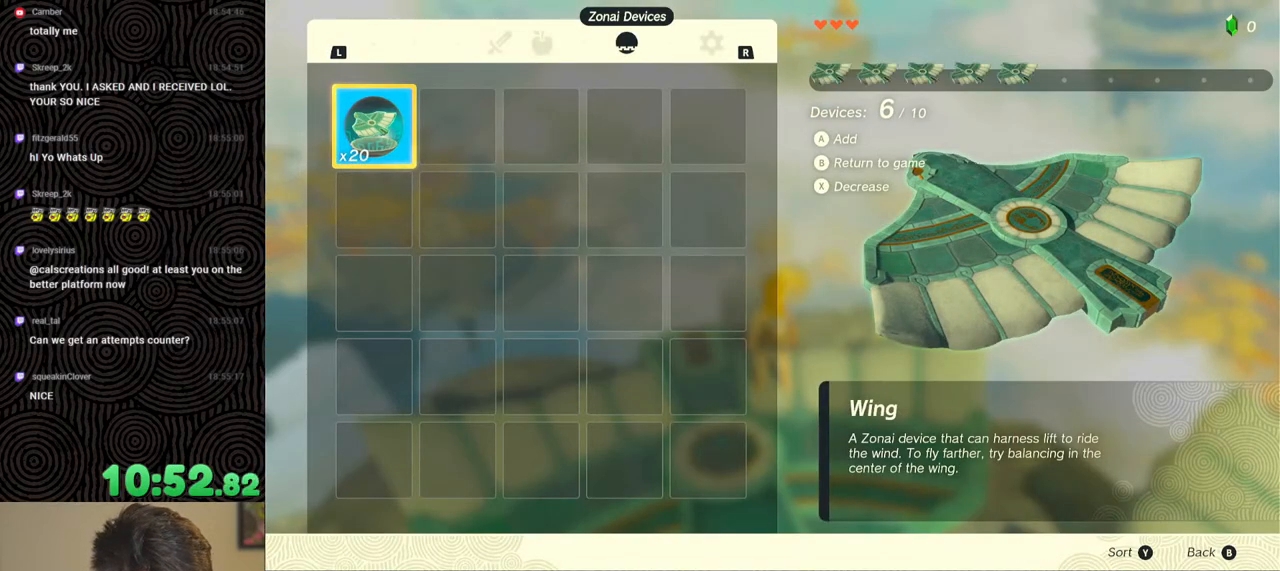
{"buttons": [], "left_stick": "center", "right_stick": "center", "events": [[33, "A", "up"], [83, "A", "down"], [183, "A", "up"], [233, "A", "down"], [300, "A", "up"], [383, "A", "down"], [433, "A", "up"]]}
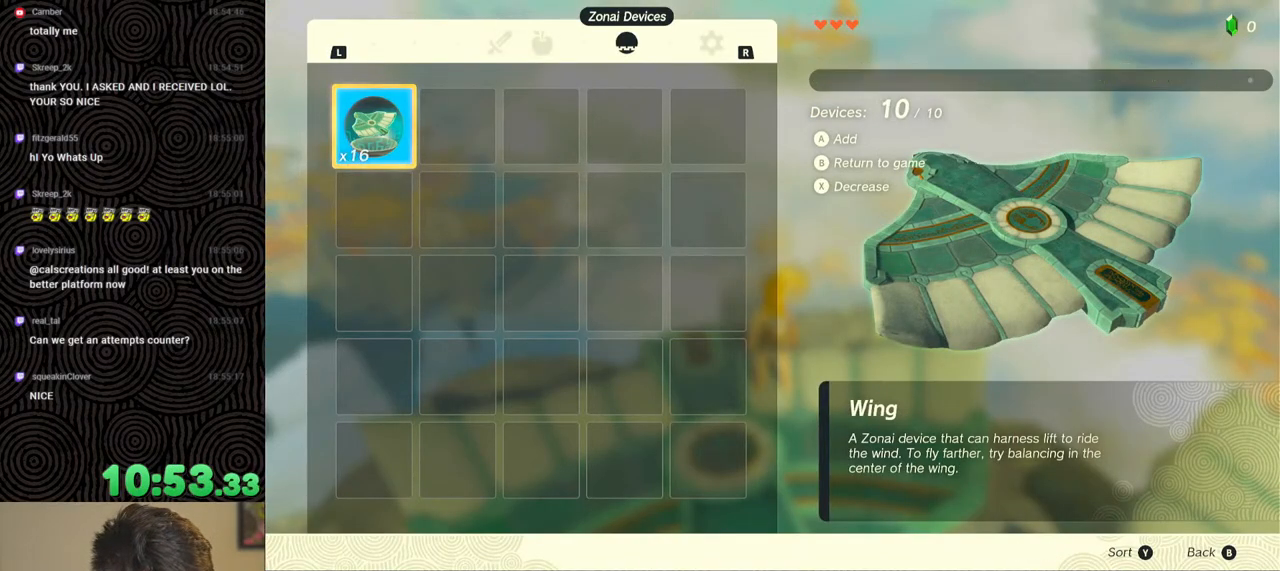
{"buttons": ["B", "Y"], "left_stick": "center", "right_stick": "center", "events": [[17, "A", "down"], [83, "A", "up"], [483, "B", "down"], [483, "Y", "down"]]}
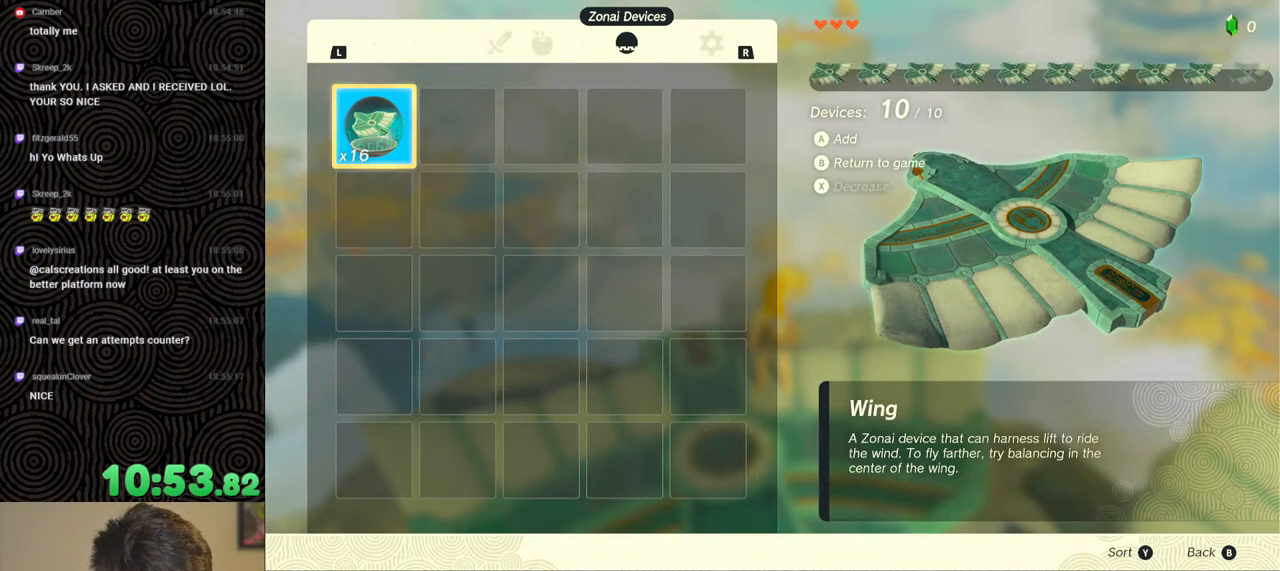
{"buttons": [], "left_stick": "center", "right_stick": "center", "events": [[150, "B", "up"], [150, "Y", "up"]]}
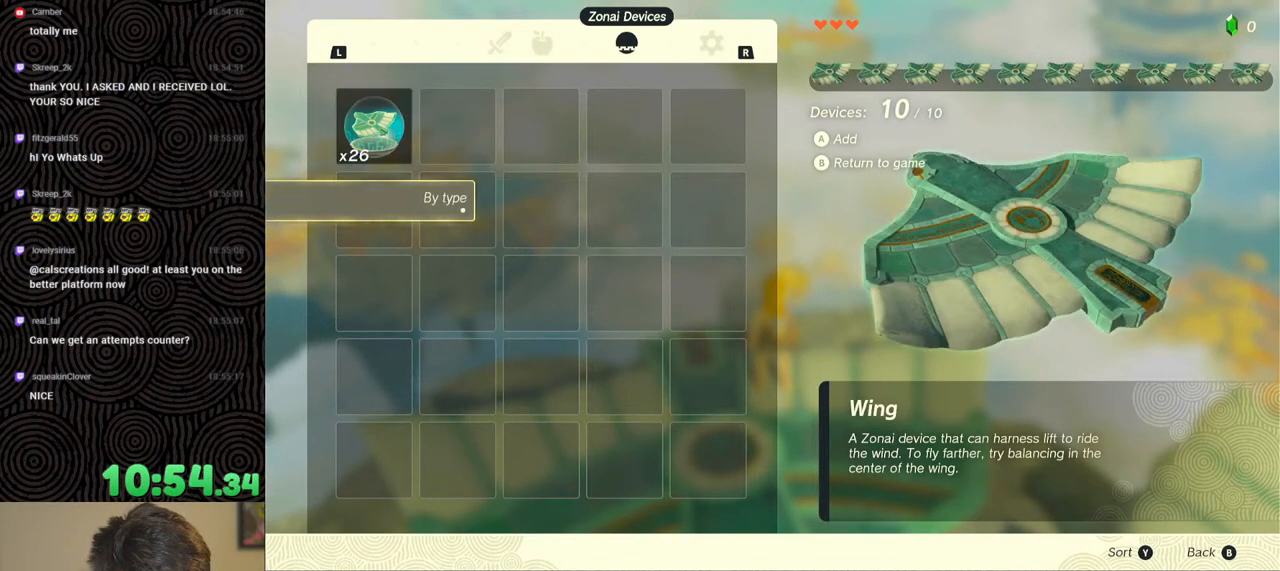
{"buttons": [], "left_stick": "center", "right_stick": "center", "events": [[267, "START", "down"], [383, "START", "up"]]}
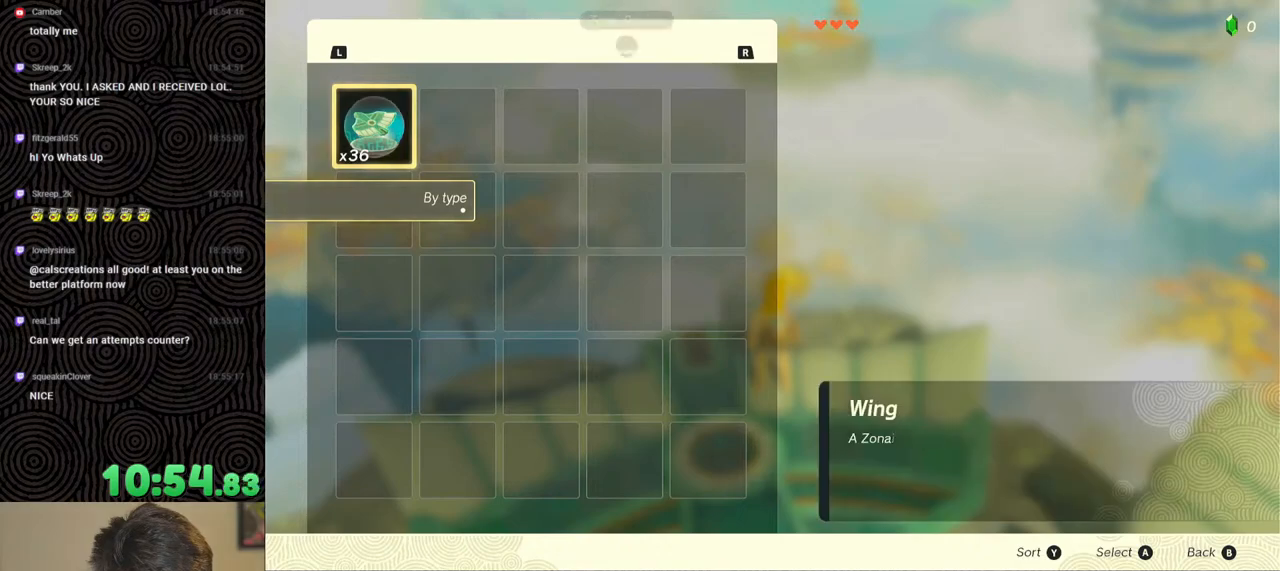
{"buttons": [], "left_stick": "center", "right_stick": "center", "events": [[17, "A", "down"], [83, "A", "up"], [167, "A", "down"], [217, "A", "up"], [283, "A", "down"], [350, "A", "up"], [417, "A", "down"], [483, "A", "up"]]}
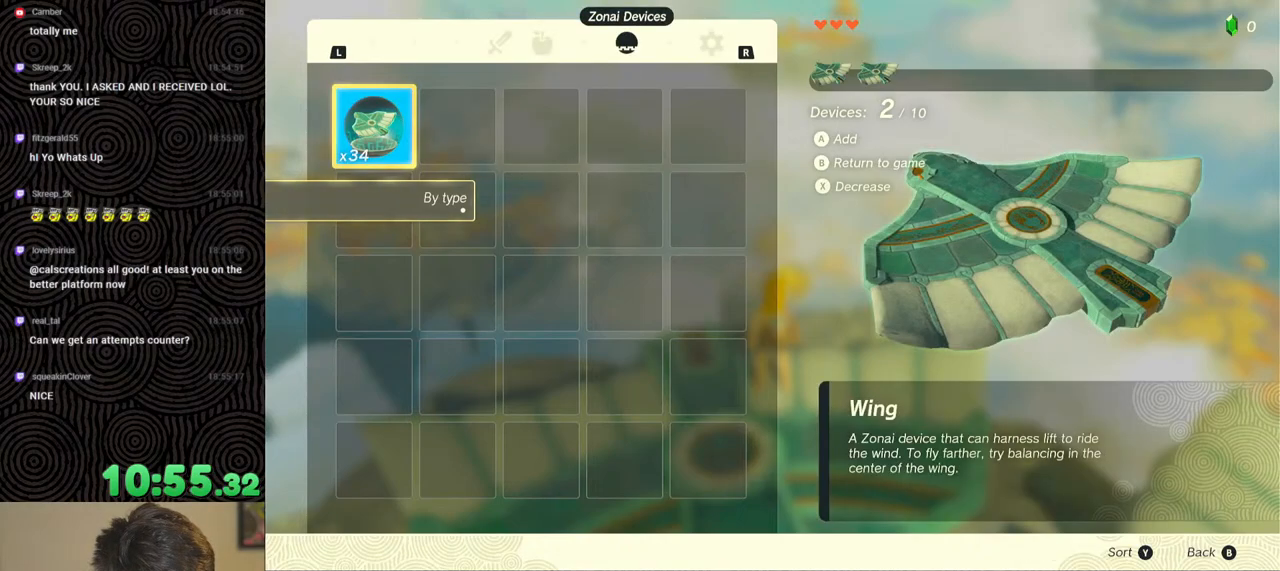
{"buttons": ["A"], "left_stick": "center", "right_stick": "center", "events": [[83, "A", "down"], [133, "A", "up"], [200, "A", "down"], [250, "A", "up"], [317, "A", "down"], [400, "A", "up"], [450, "A", "down"]]}
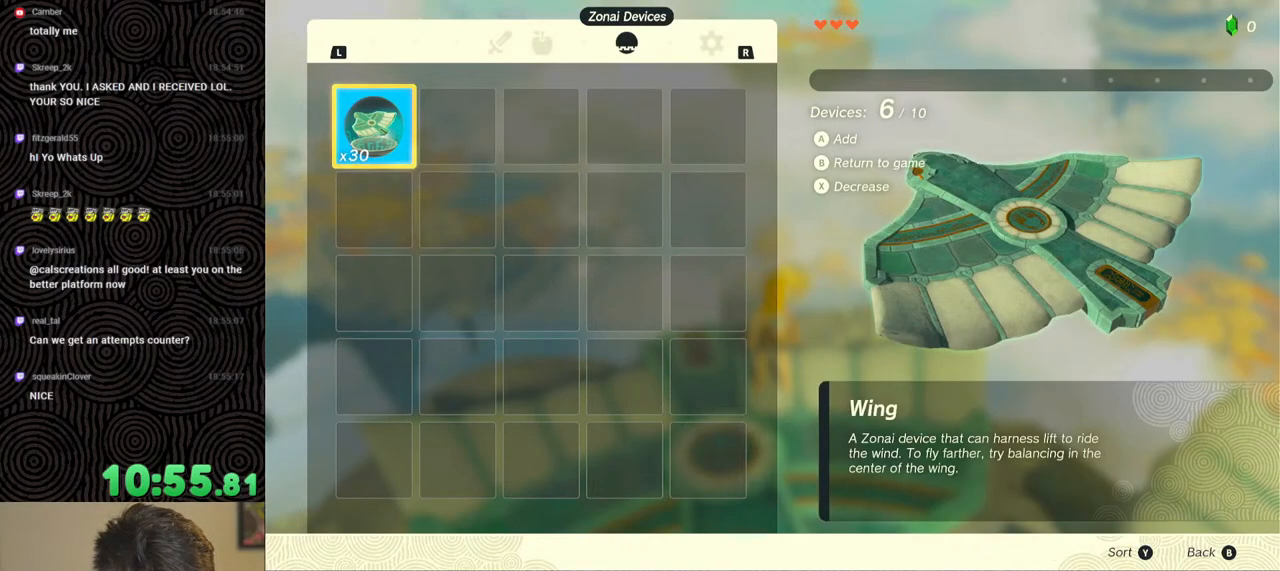
{"buttons": [], "left_stick": "center", "right_stick": "center", "events": [[17, "A", "up"], [100, "A", "down"], [167, "A", "up"], [217, "A", "down"], [300, "A", "up"], [367, "A", "down"], [417, "A", "up"]]}
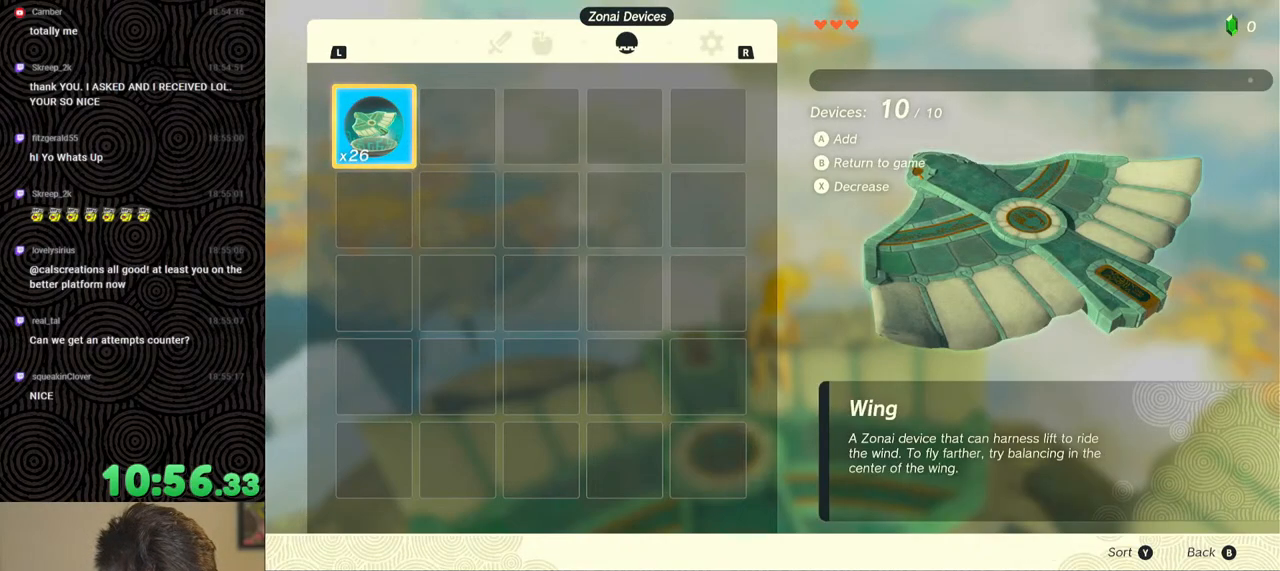
{"buttons": [], "left_stick": "center", "right_stick": "center", "events": [[317, "B", "down"], [333, "Y", "down"], [483, "B", "up"], [500, "Y", "up"]]}
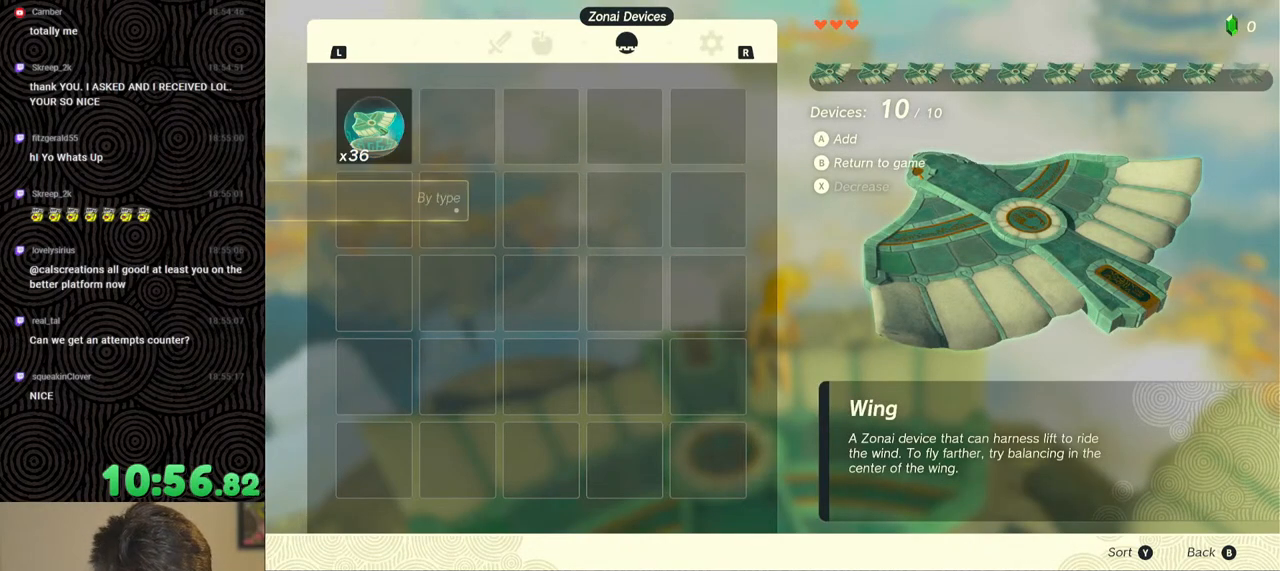
{"buttons": [], "left_stick": "center", "right_stick": "center", "events": []}
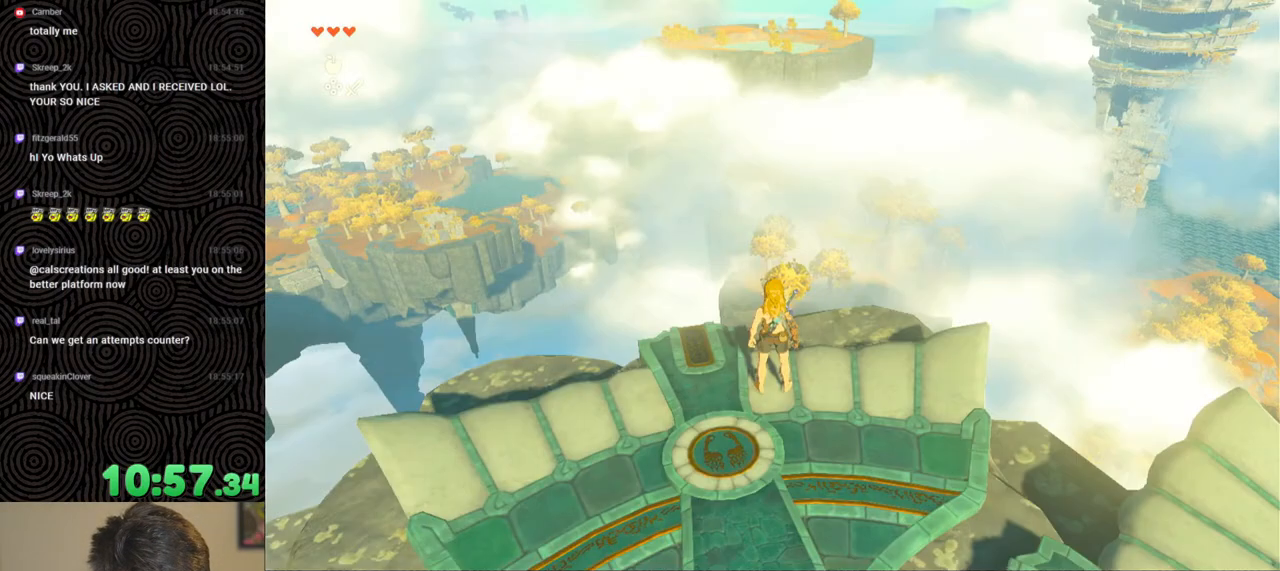
{"buttons": [], "left_stick": "center", "right_stick": "center", "events": [[33, "START", "down"], [133, "START", "up"], [250, "A", "down"], [333, "A", "up"], [400, "A", "down"], [483, "A", "up"]]}
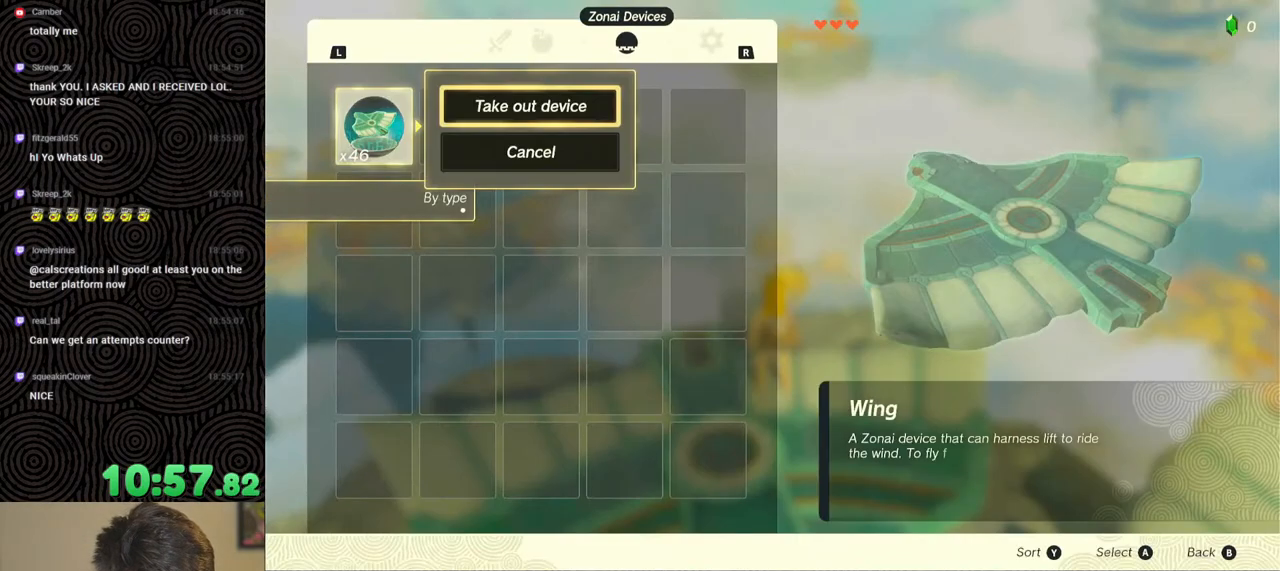
{"buttons": [], "left_stick": "center", "right_stick": "center", "events": [[33, "A", "down"], [100, "A", "up"], [167, "A", "down"], [233, "A", "up"], [283, "A", "down"], [367, "A", "up"], [433, "A", "down"], [500, "A", "up"]]}
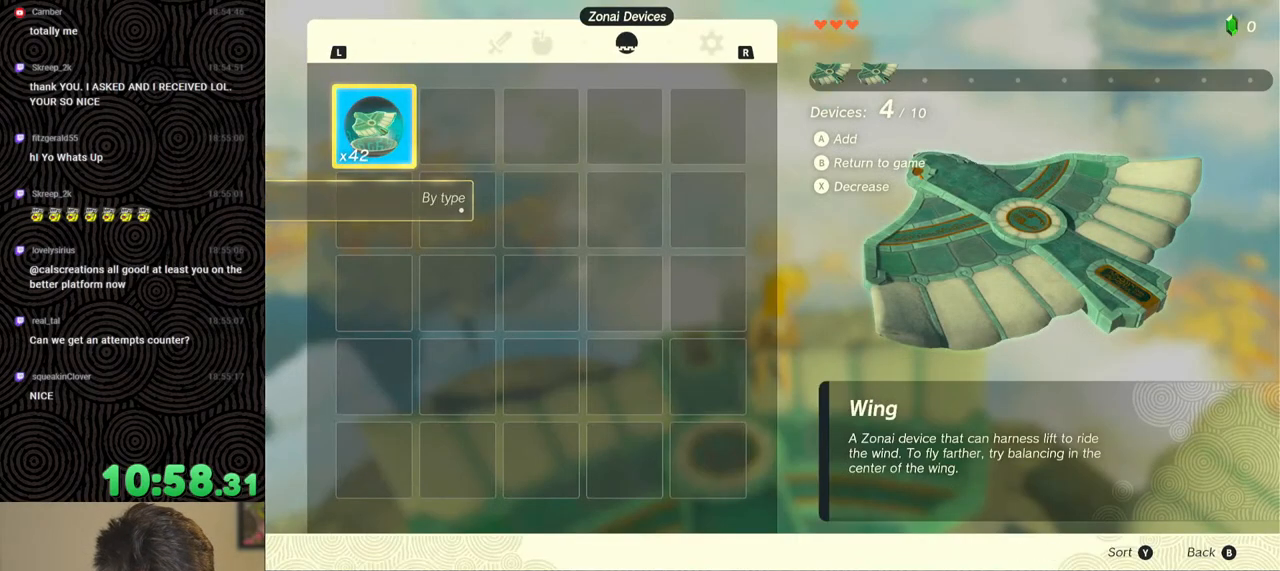
{"buttons": ["A"], "left_stick": "center", "right_stick": "center", "events": [[67, "A", "down"], [117, "A", "up"], [200, "A", "down"], [267, "A", "up"], [333, "A", "down"], [417, "A", "up"], [467, "A", "down"]]}
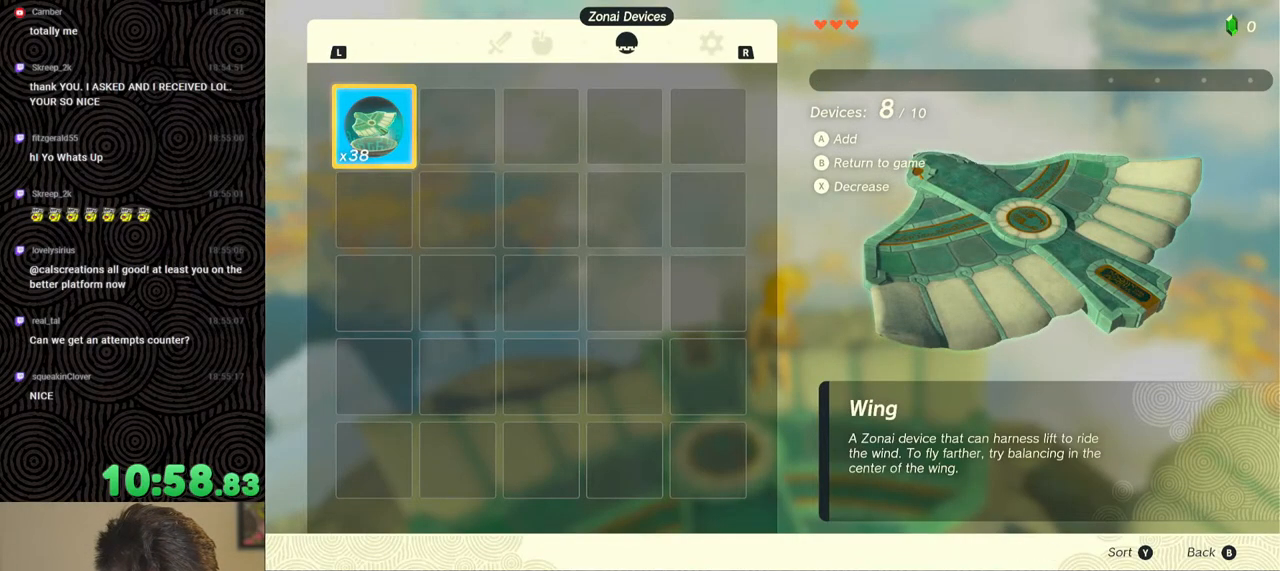
{"buttons": [], "left_stick": "center", "right_stick": "center", "events": [[67, "A", "up"], [117, "A", "down"], [167, "A", "up"], [233, "A", "down"], [317, "A", "up"]]}
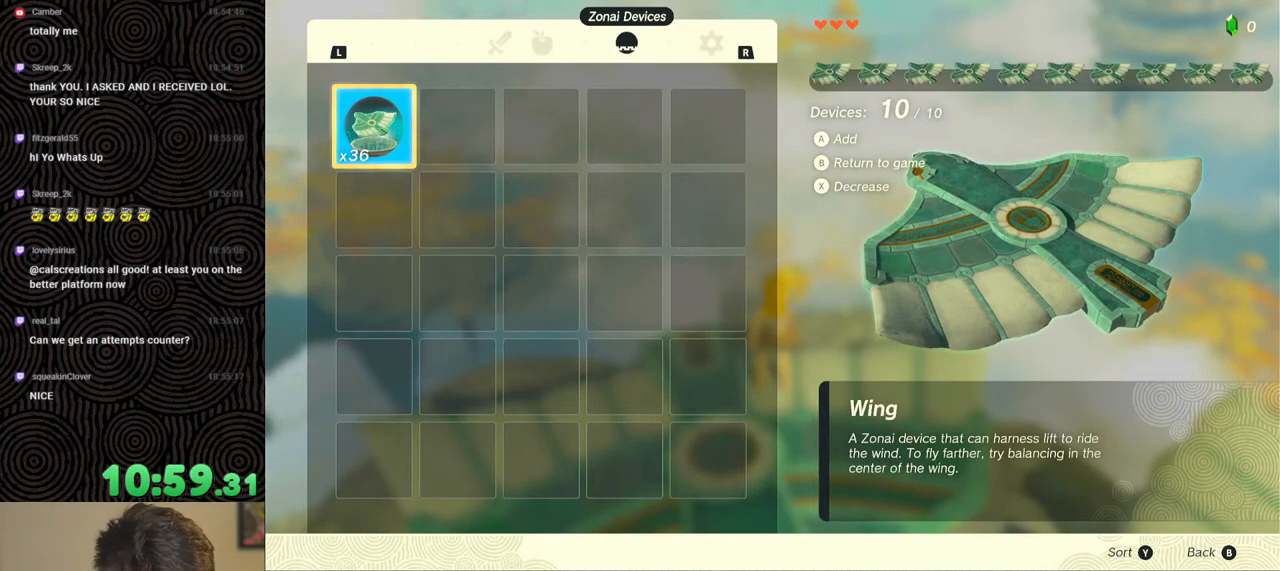
{"buttons": [], "left_stick": "center", "right_stick": "center", "events": [[133, "B", "down"], [133, "Y", "down"], [283, "B", "up"], [300, "Y", "up"]]}
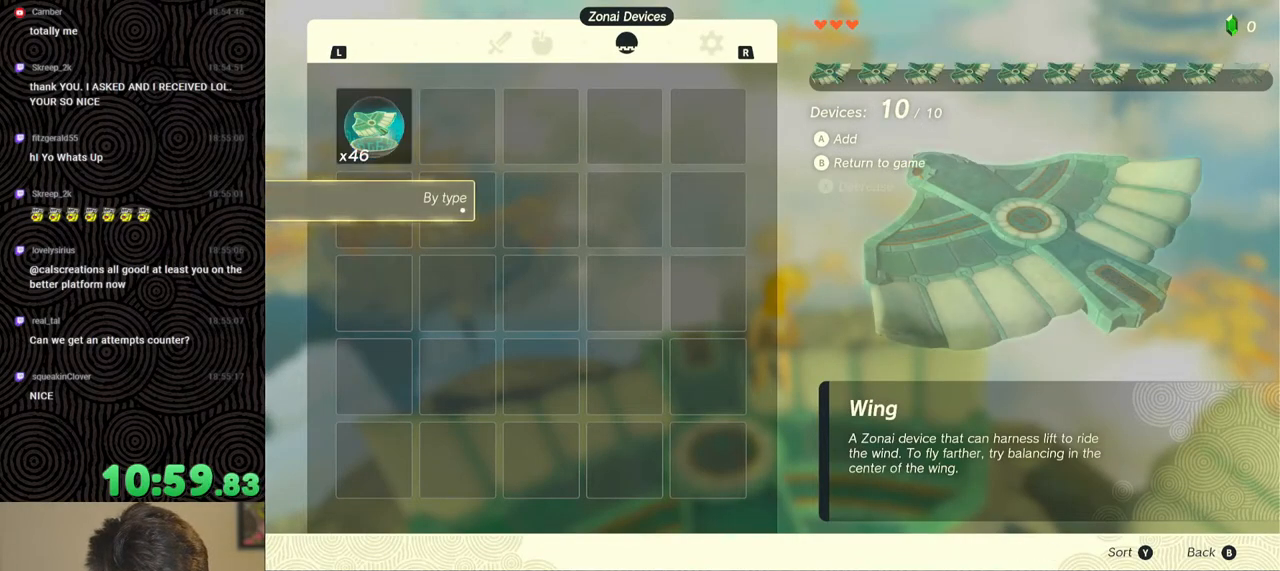
{"buttons": [], "left_stick": "center", "right_stick": "center", "events": [[367, "START", "down"], [467, "START", "up"]]}
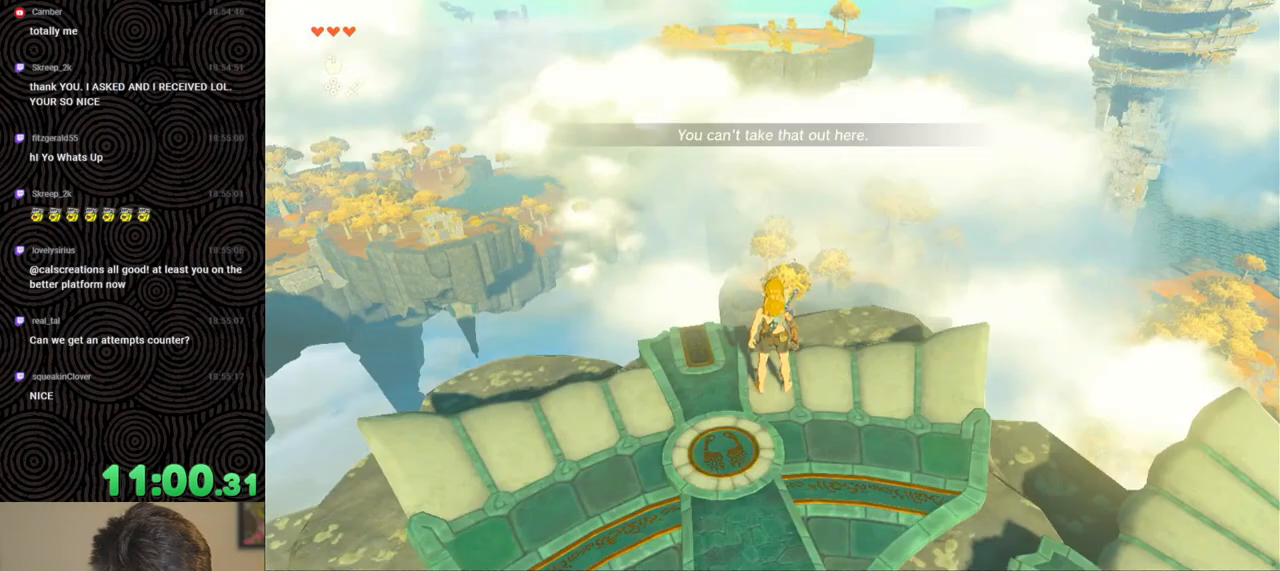
{"buttons": ["A"], "left_stick": "center", "right_stick": "center", "events": [[117, "A", "down"], [183, "A", "up"], [233, "A", "down"], [300, "A", "up"], [350, "A", "down"], [433, "A", "up"], [500, "A", "down"]]}
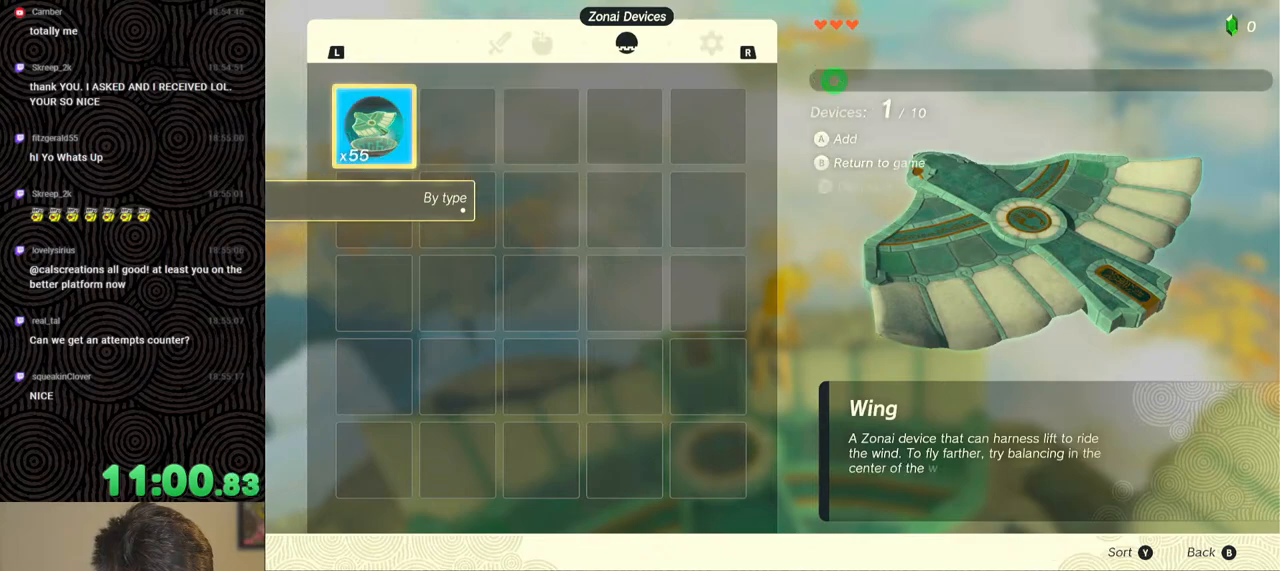
{"buttons": [], "left_stick": "center", "right_stick": "center", "events": [[67, "A", "up"], [133, "A", "down"], [183, "A", "up"], [250, "A", "down"], [333, "A", "up"], [383, "A", "down"], [450, "A", "up"]]}
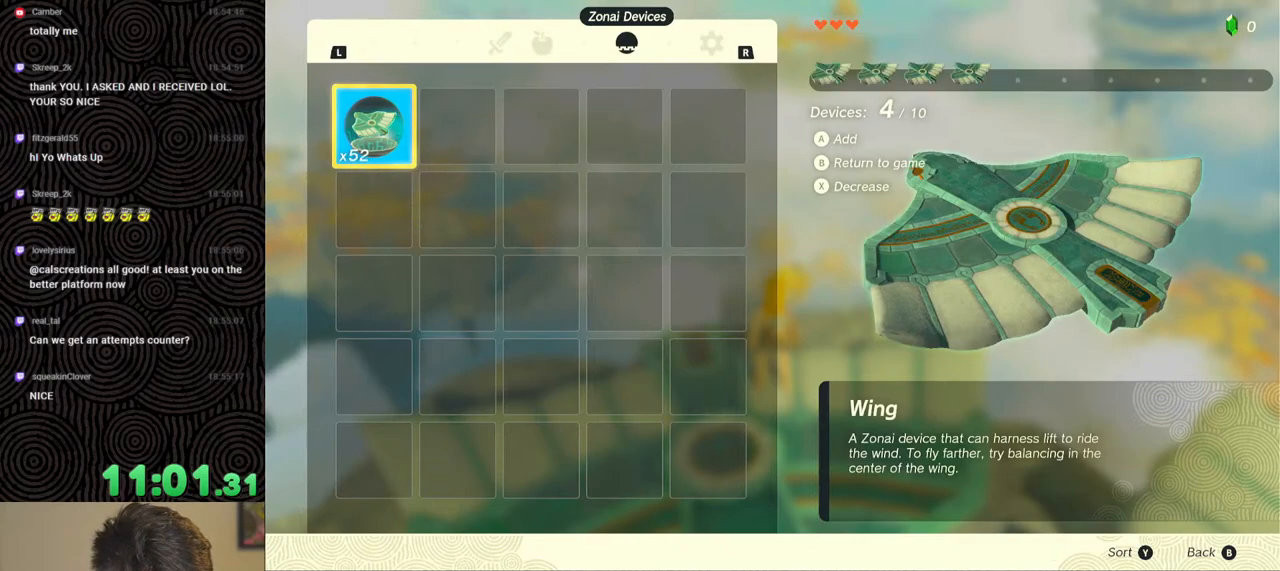
{"buttons": ["A"], "left_stick": "center", "right_stick": "center", "events": [[17, "A", "down"], [83, "A", "up"], [167, "A", "down"], [233, "A", "up"], [300, "A", "down"], [383, "A", "up"], [467, "A", "down"]]}
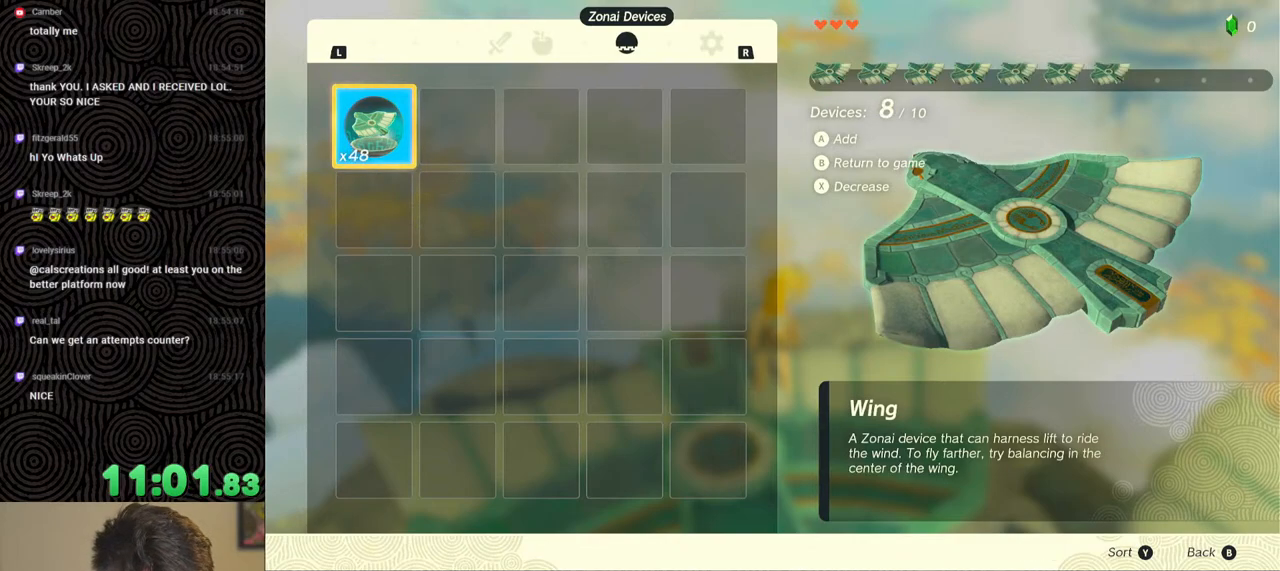
{"buttons": [], "left_stick": "center", "right_stick": "center", "events": [[33, "A", "up"], [100, "A", "down"], [183, "A", "up"], [233, "A", "down"], [350, "A", "up"]]}
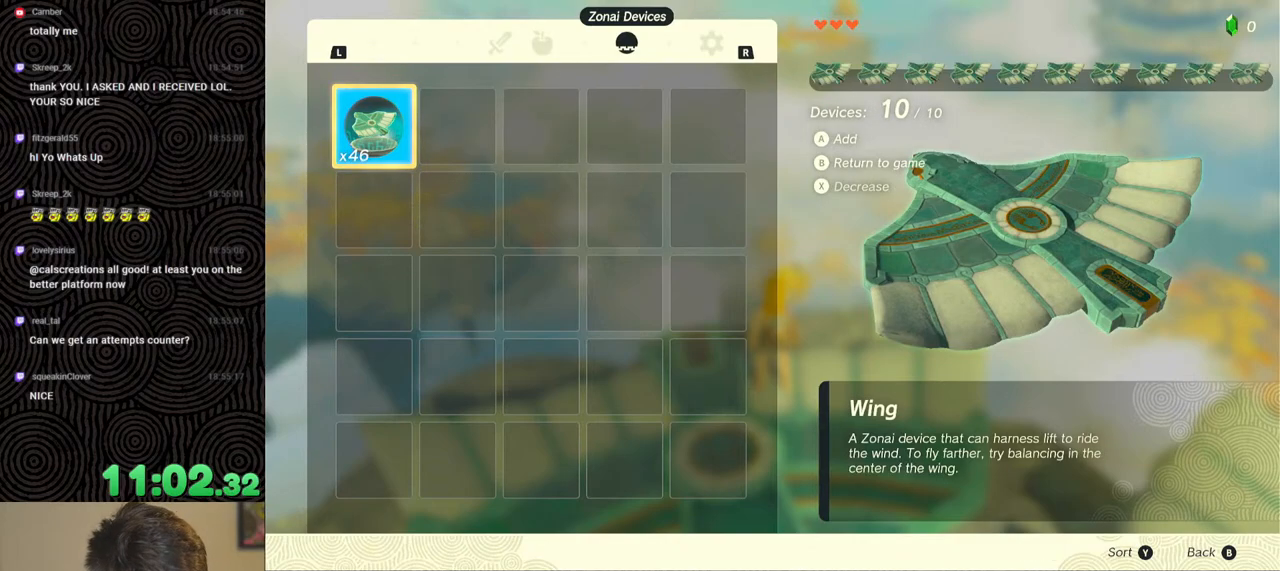
{"buttons": [], "left_stick": "center", "right_stick": "center", "events": [[133, "B", "down"], [133, "Y", "down"], [317, "B", "up"], [317, "Y", "up"]]}
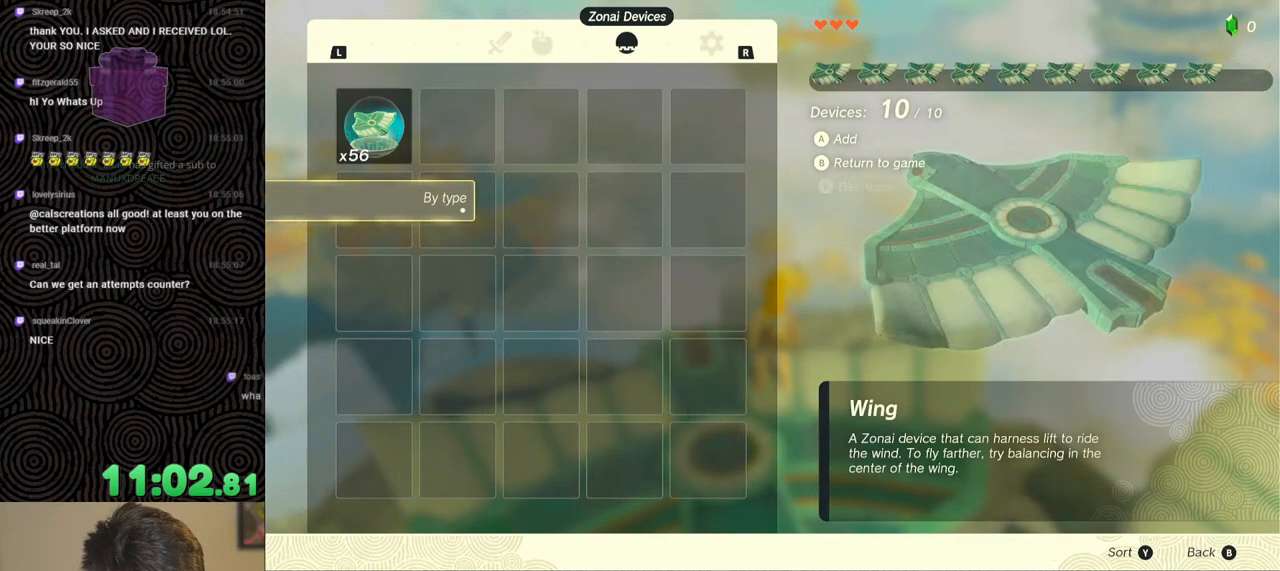
{"buttons": [], "left_stick": "center", "right_stick": "right", "events": [[100, "right_stick", "right"]]}